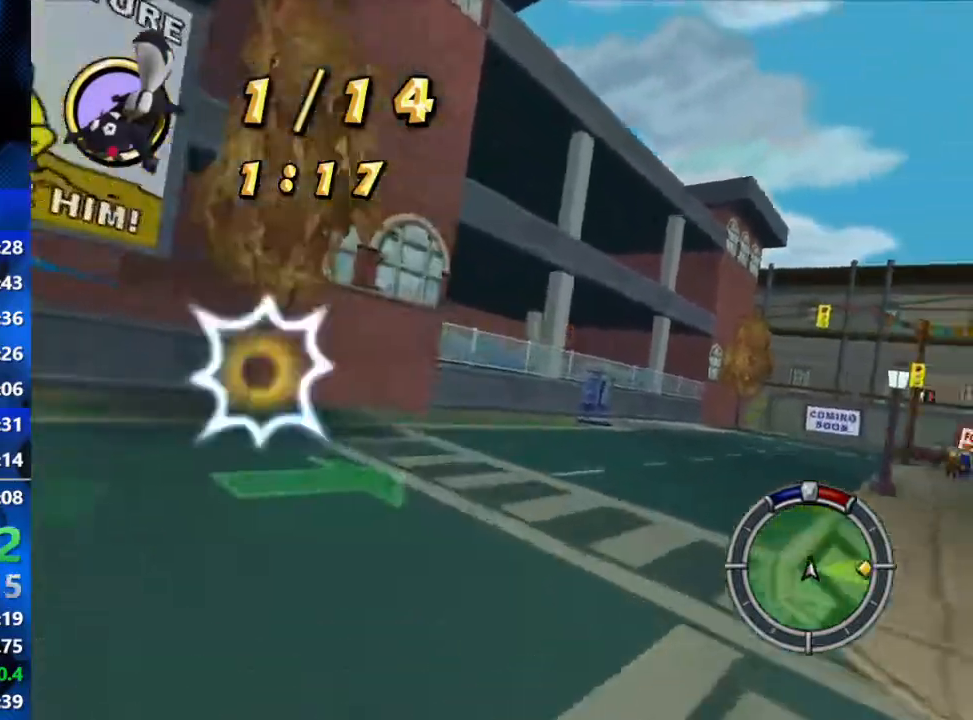
Gameplay with a controller (Xbox layout); each line is a JSON object with the inputs held at the frame after it. "events" lists button and stick changes between this image and that frame as [ms after this image, input, new state], when the widget could be followed in between.
{"buttons": ["R2"], "left_stick": "right", "right_stick": "center", "events": []}
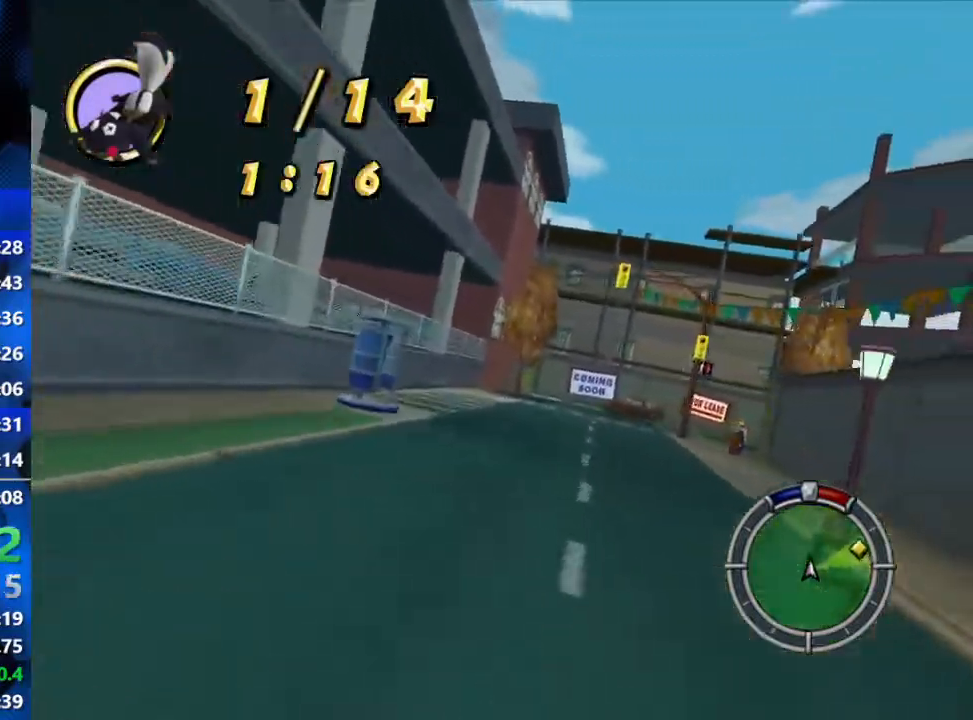
{"buttons": ["R2"], "left_stick": "right", "right_stick": "center", "events": [[267, "left_stick", "center"], [467, "left_stick", "right"]]}
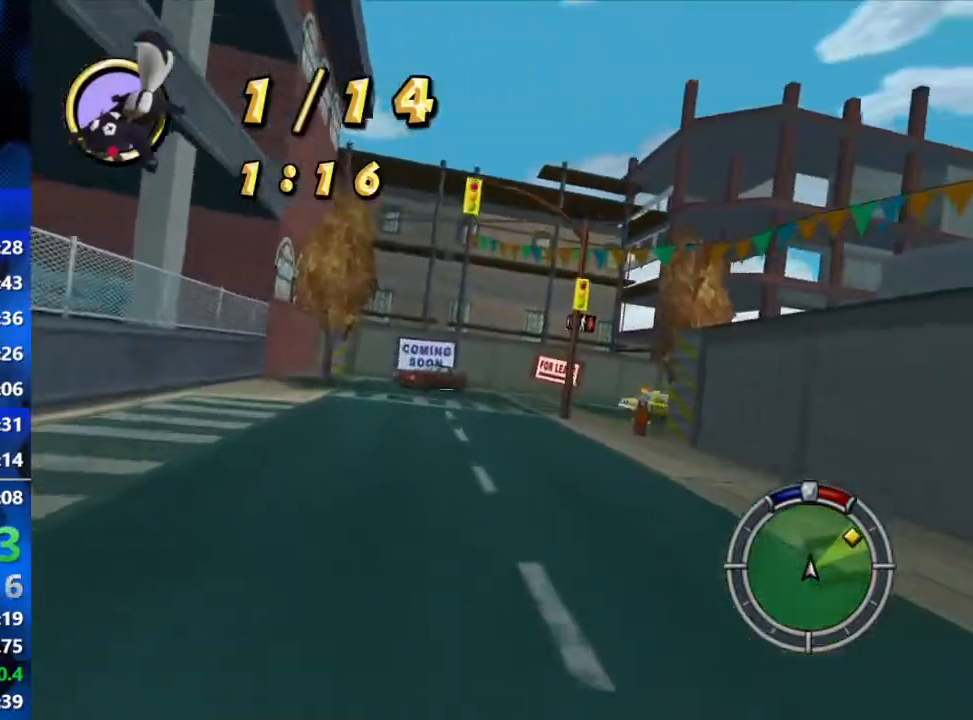
{"buttons": ["R2"], "left_stick": "right", "right_stick": "center", "events": []}
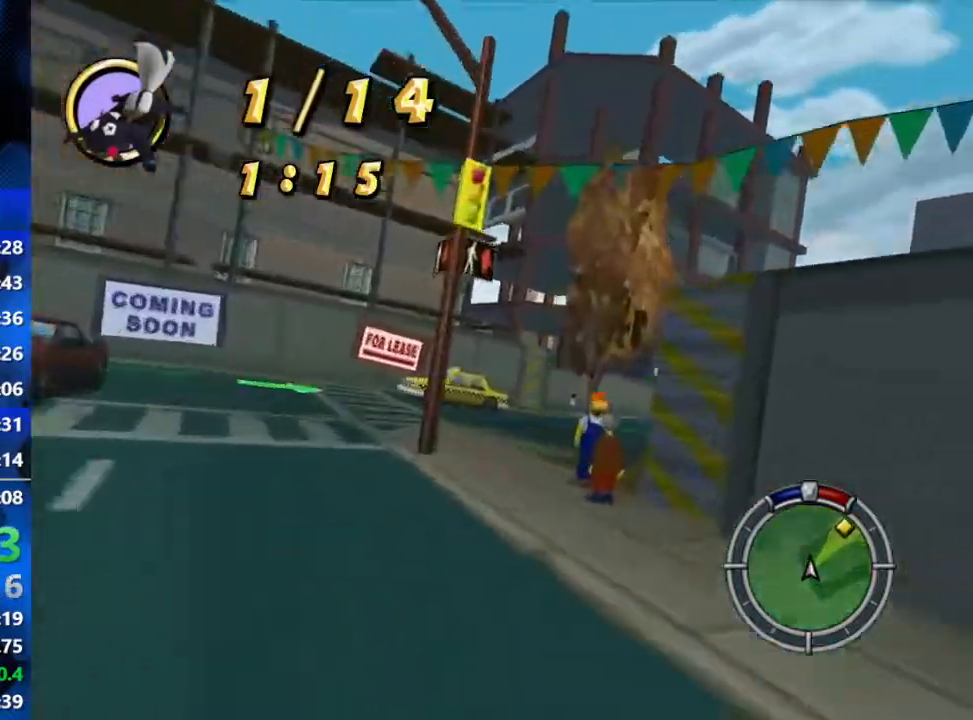
{"buttons": ["R2"], "left_stick": "right", "right_stick": "center", "events": []}
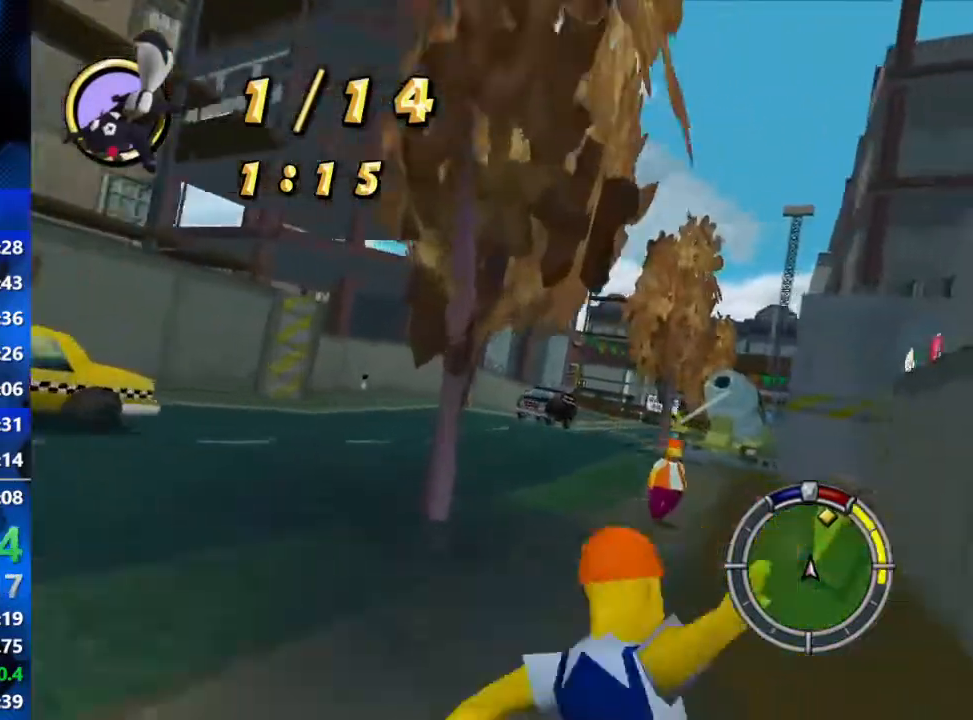
{"buttons": ["R2"], "left_stick": "right", "right_stick": "center", "events": []}
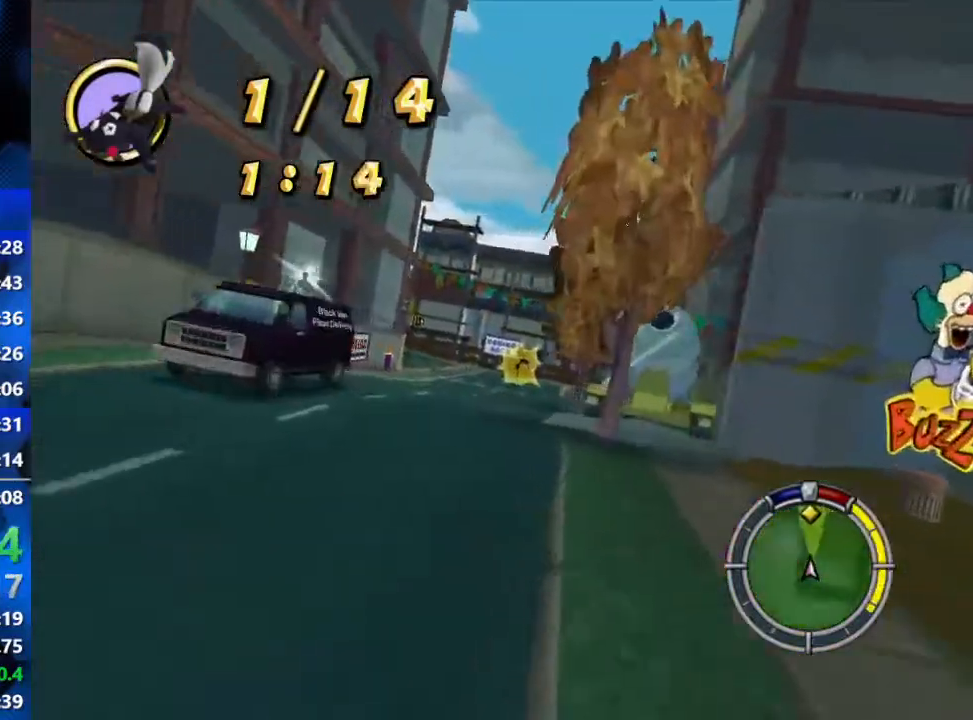
{"buttons": ["R2"], "left_stick": "center", "right_stick": "center", "events": [[50, "left_stick", "center"], [267, "left_stick", "right"], [433, "left_stick", "center"]]}
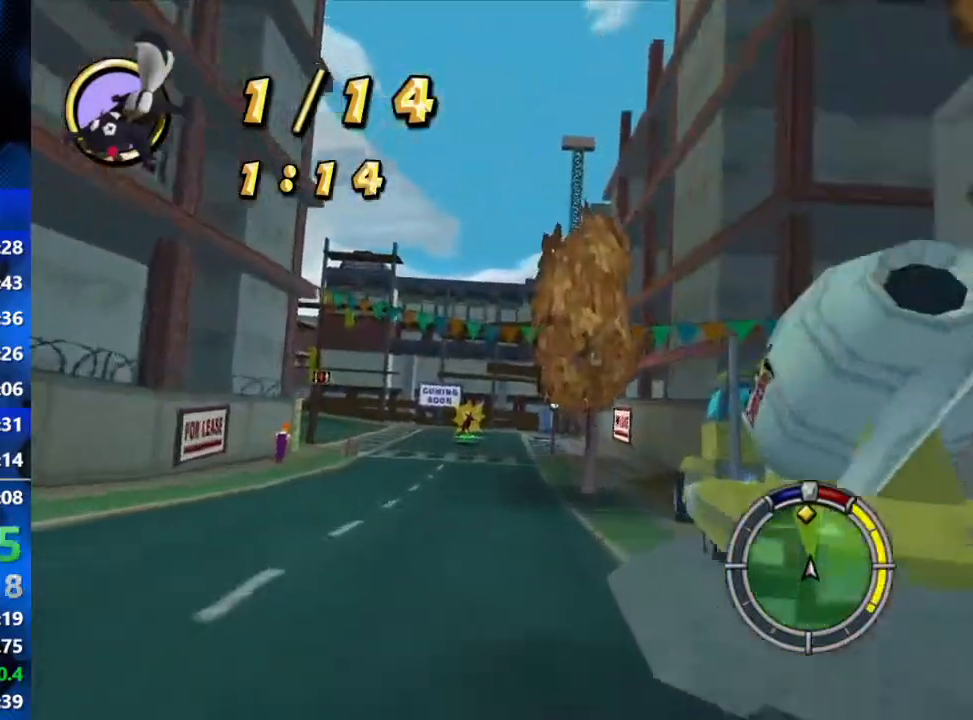
{"buttons": ["R2"], "left_stick": "center", "right_stick": "center", "events": []}
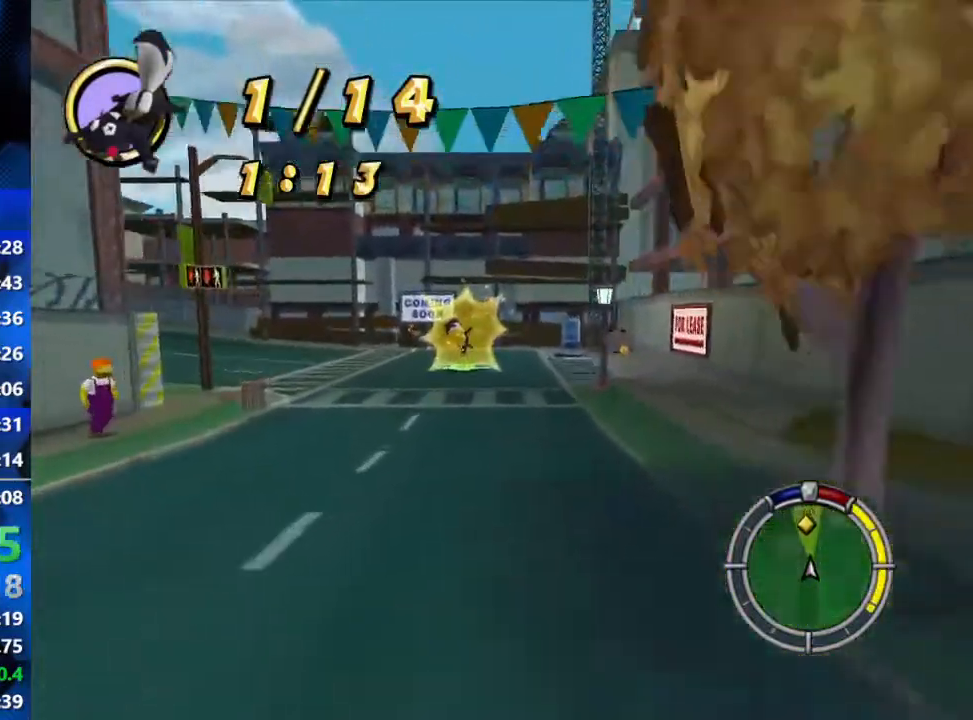
{"buttons": ["R2"], "left_stick": "left", "right_stick": "center", "events": [[150, "left_stick", "left"]]}
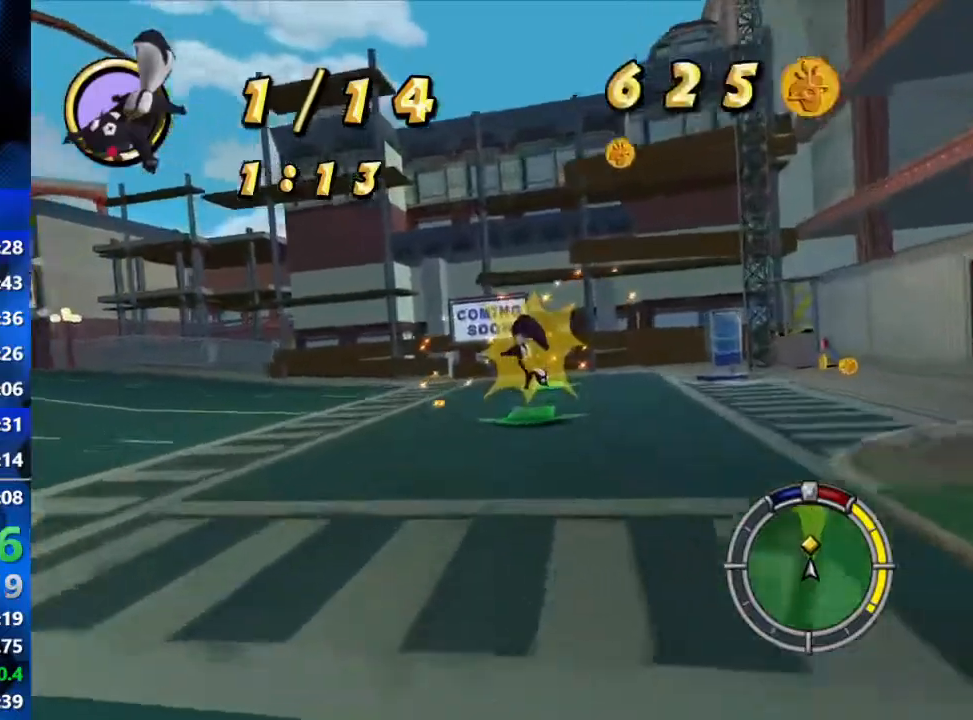
{"buttons": ["R2"], "left_stick": "left", "right_stick": "center", "events": []}
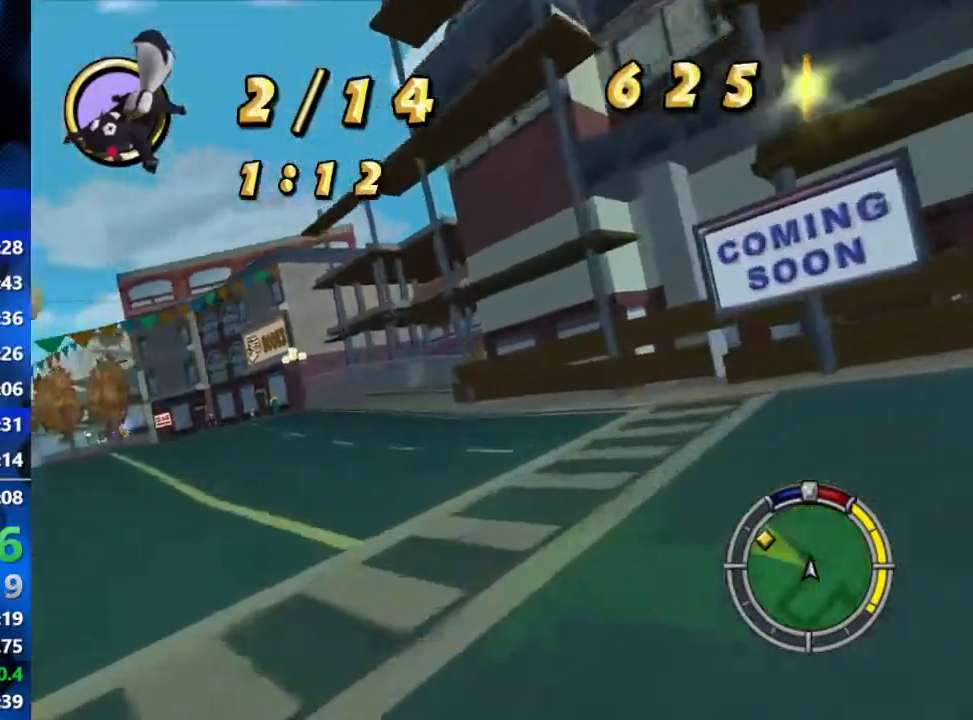
{"buttons": ["R2"], "left_stick": "left", "right_stick": "center", "events": []}
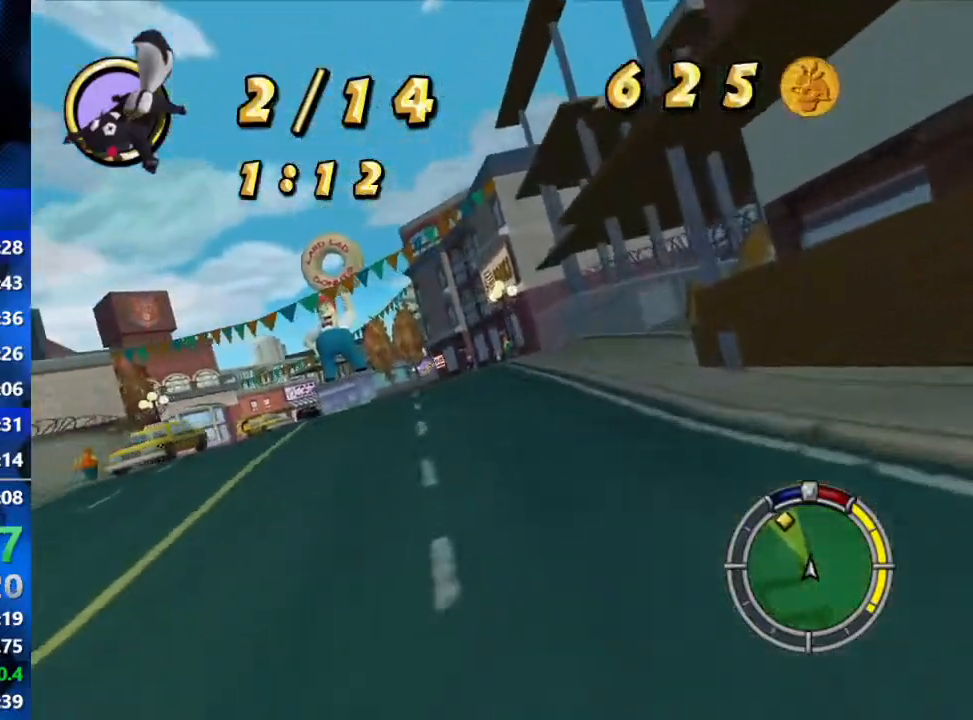
{"buttons": ["R2"], "left_stick": "left", "right_stick": "center", "events": [[183, "left_stick", "center"], [300, "left_stick", "left"]]}
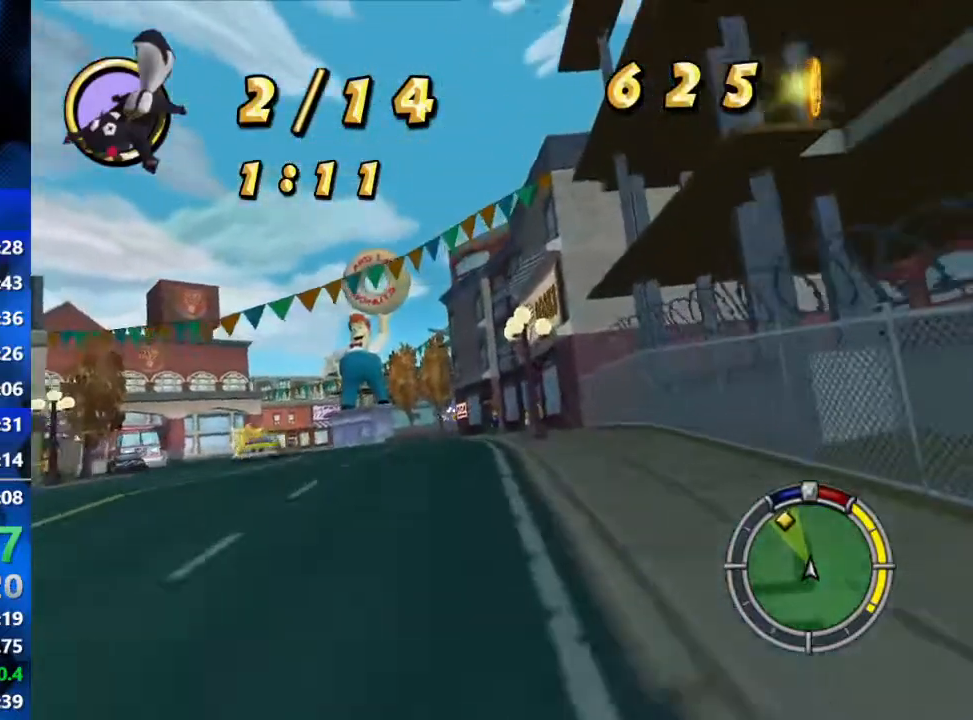
{"buttons": ["R2"], "left_stick": "left", "right_stick": "center", "events": []}
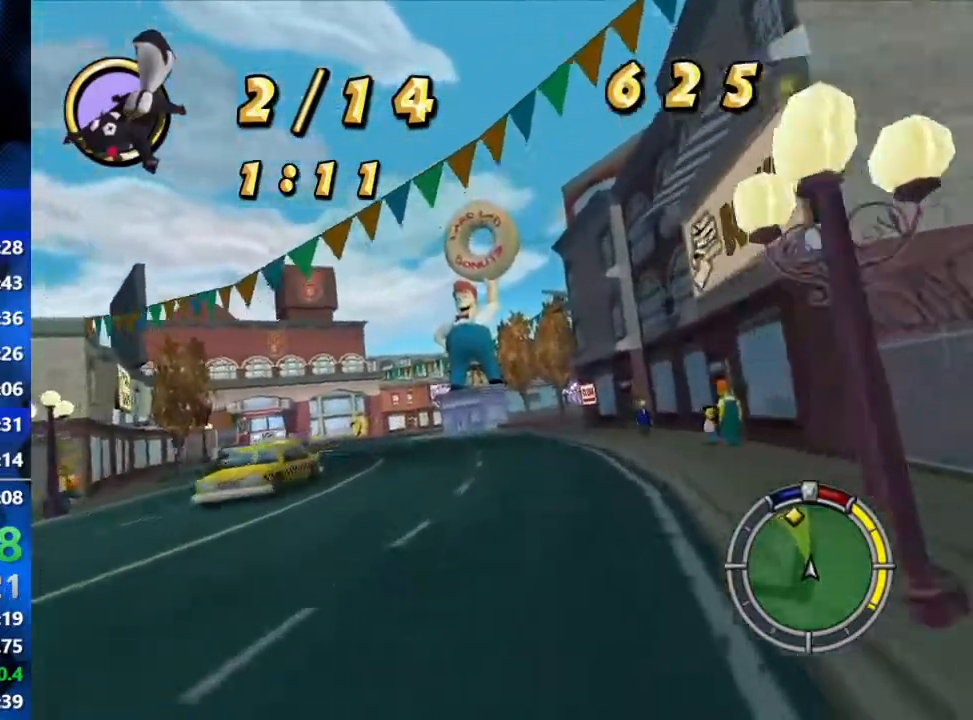
{"buttons": ["R2"], "left_stick": "center", "right_stick": "center", "events": [[350, "left_stick", "center"]]}
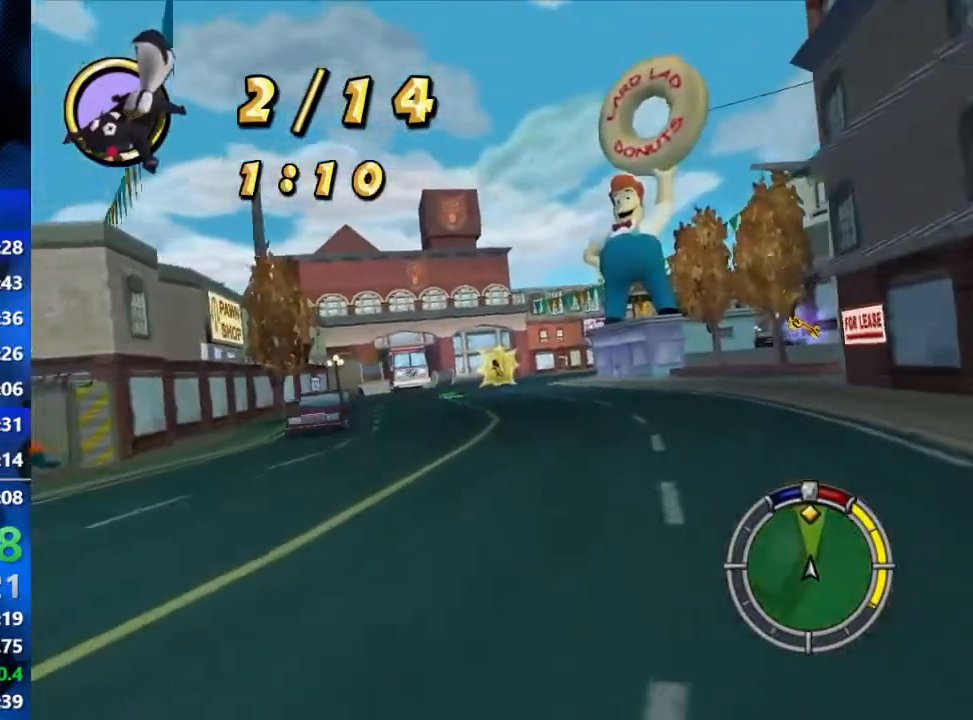
{"buttons": ["R2"], "left_stick": "center", "right_stick": "center", "events": [[183, "left_stick", "left"], [350, "left_stick", "center"]]}
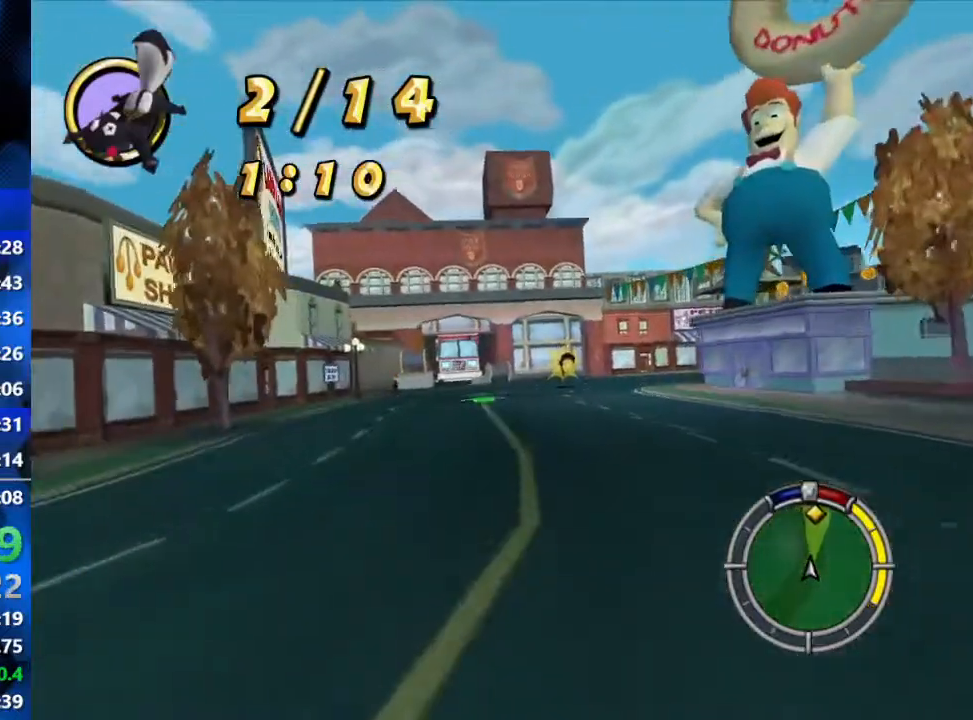
{"buttons": ["R2"], "left_stick": "right", "right_stick": "center", "events": [[467, "left_stick", "right"]]}
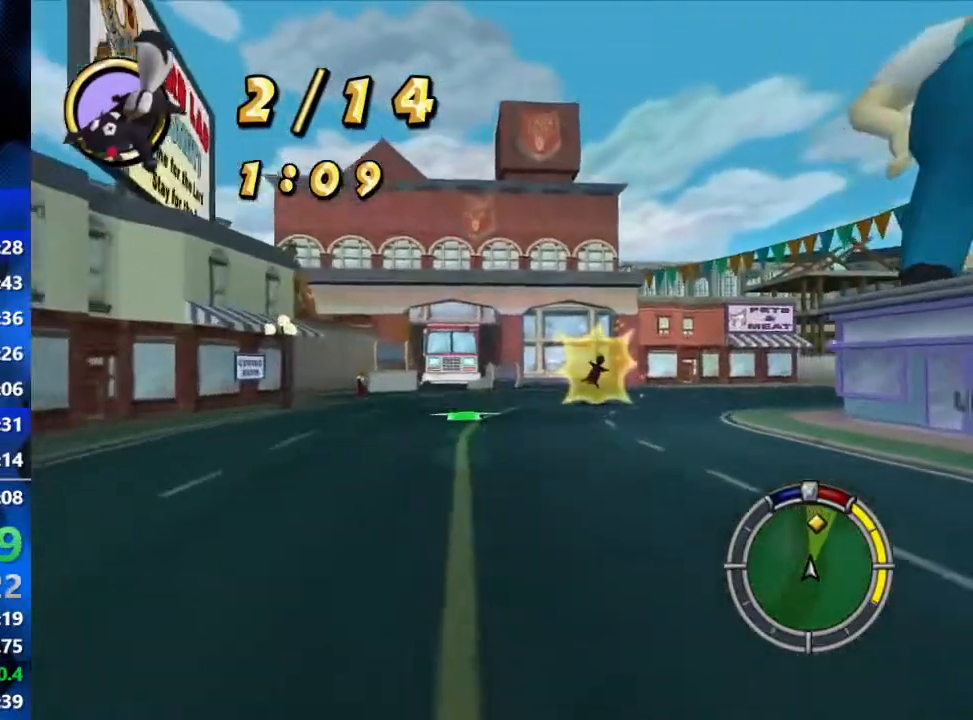
{"buttons": ["R2"], "left_stick": "right", "right_stick": "center", "events": []}
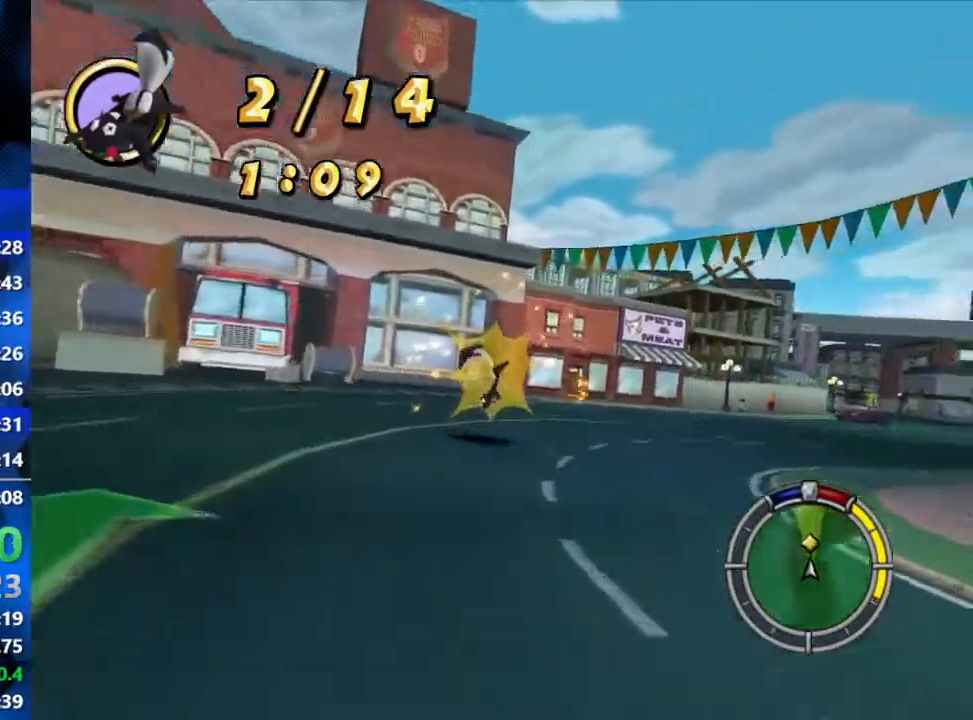
{"buttons": ["R2"], "left_stick": "right", "right_stick": "center", "events": []}
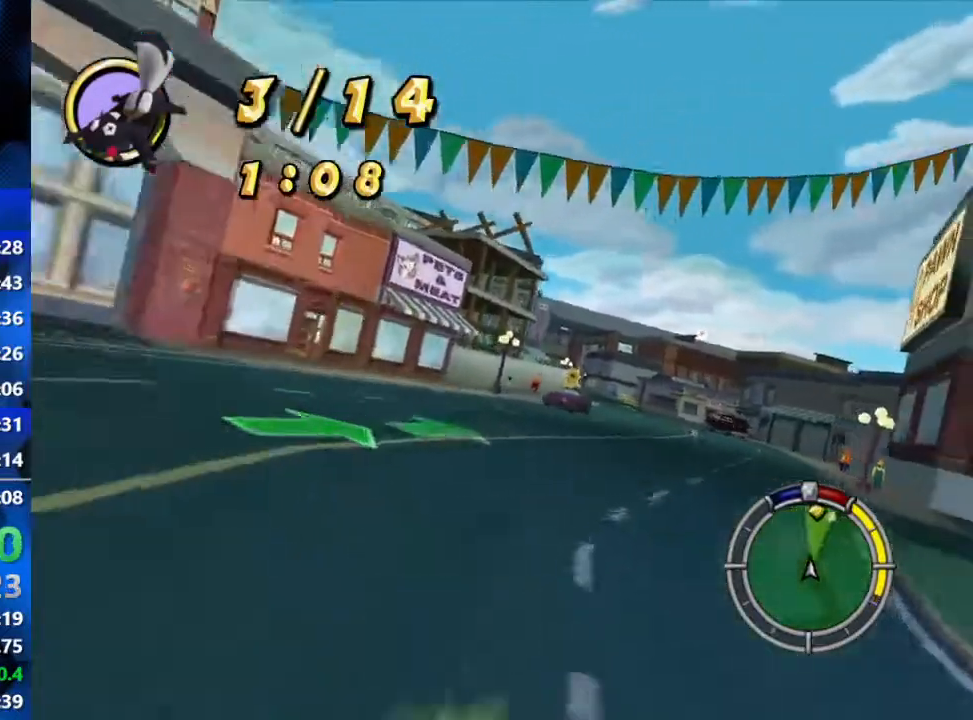
{"buttons": ["R2"], "left_stick": "center", "right_stick": "center", "events": [[483, "left_stick", "center"]]}
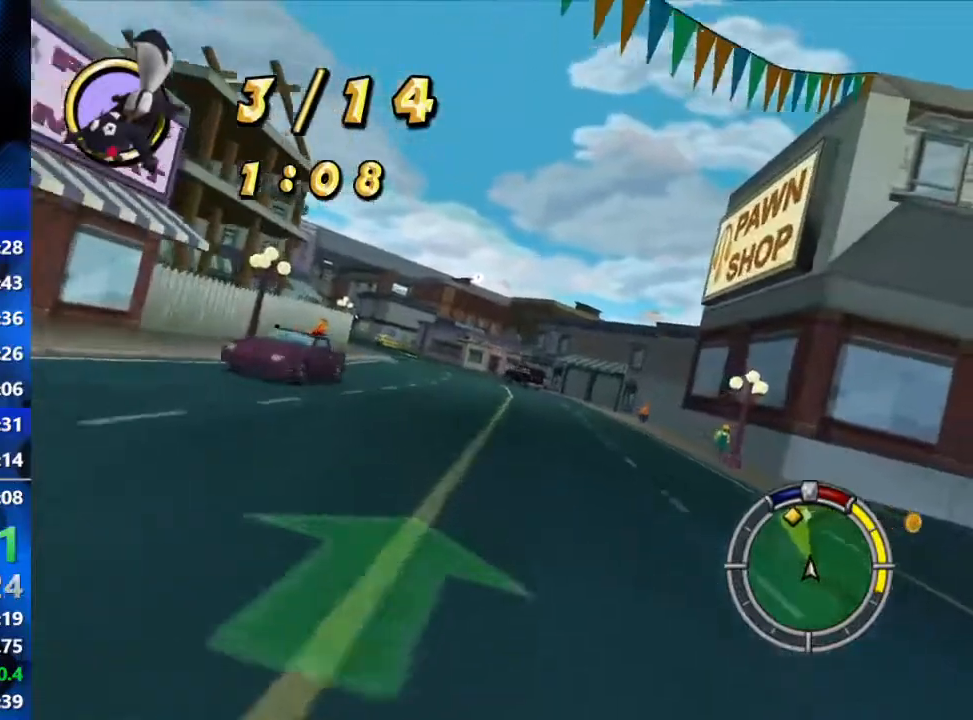
{"buttons": ["R2"], "left_stick": "center", "right_stick": "center", "events": []}
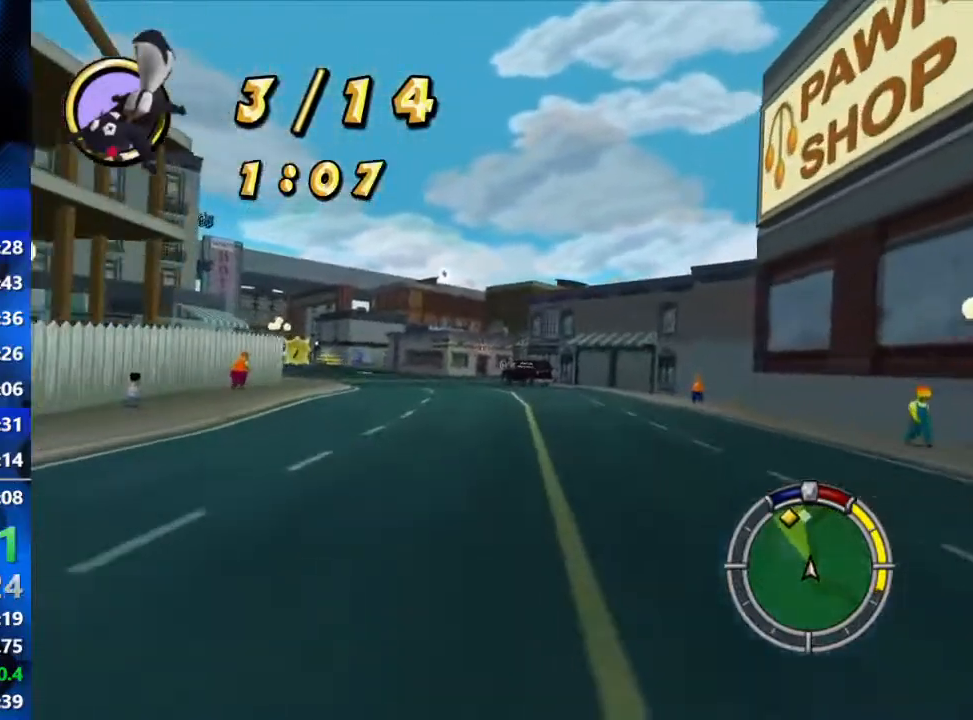
{"buttons": ["R2"], "left_stick": "left", "right_stick": "center", "events": [[500, "left_stick", "left"]]}
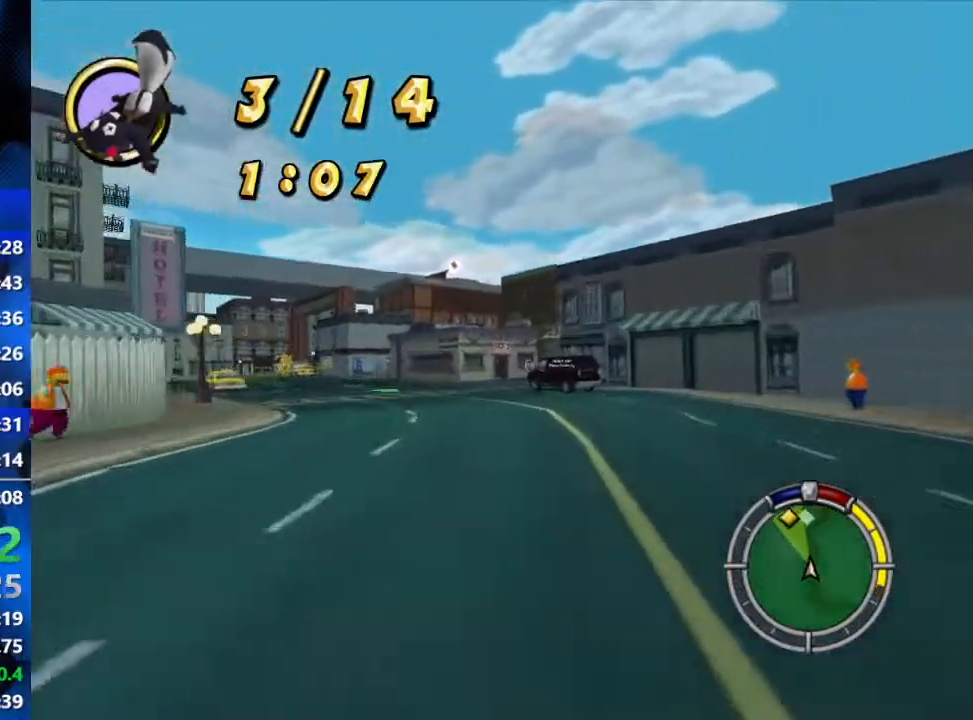
{"buttons": ["R2"], "left_stick": "left", "right_stick": "center", "events": []}
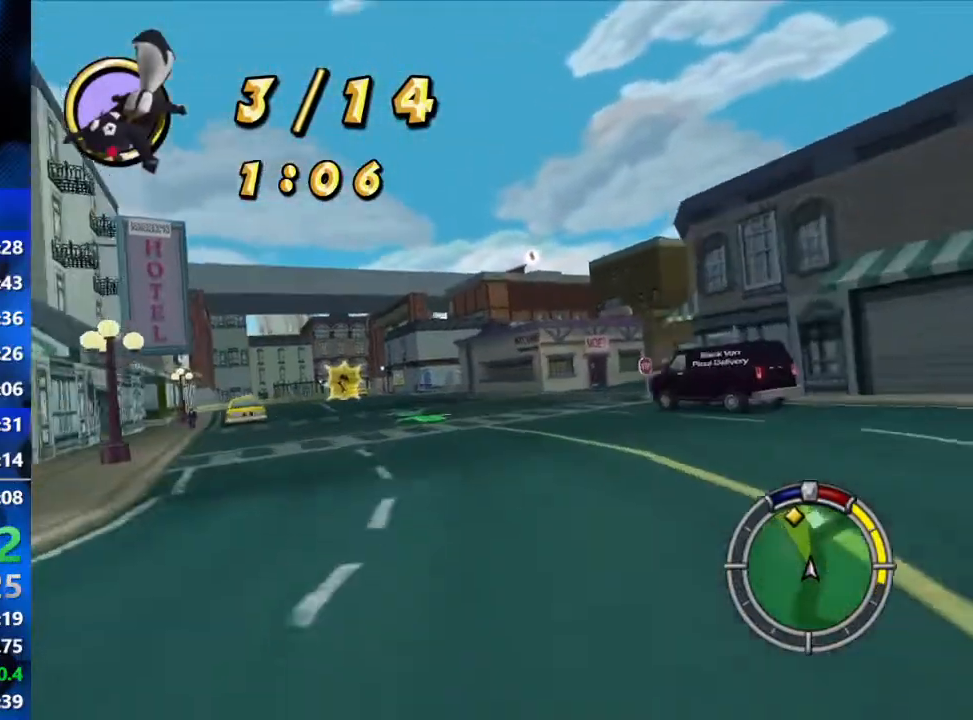
{"buttons": ["R2"], "left_stick": "center", "right_stick": "center", "events": [[383, "left_stick", "center"]]}
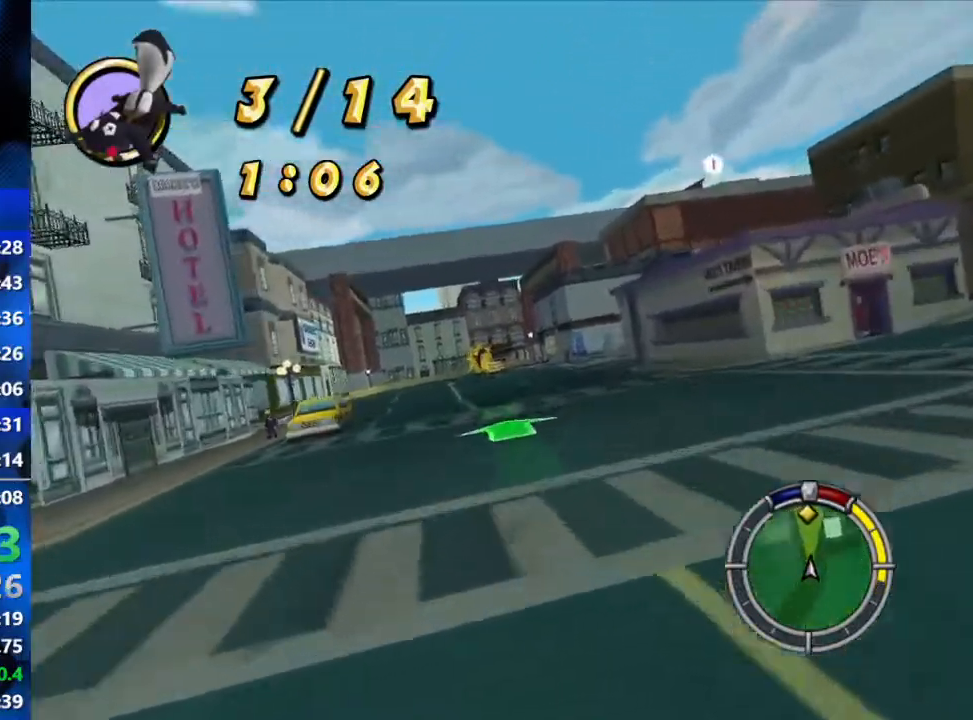
{"buttons": ["R2"], "left_stick": "center", "right_stick": "center", "events": []}
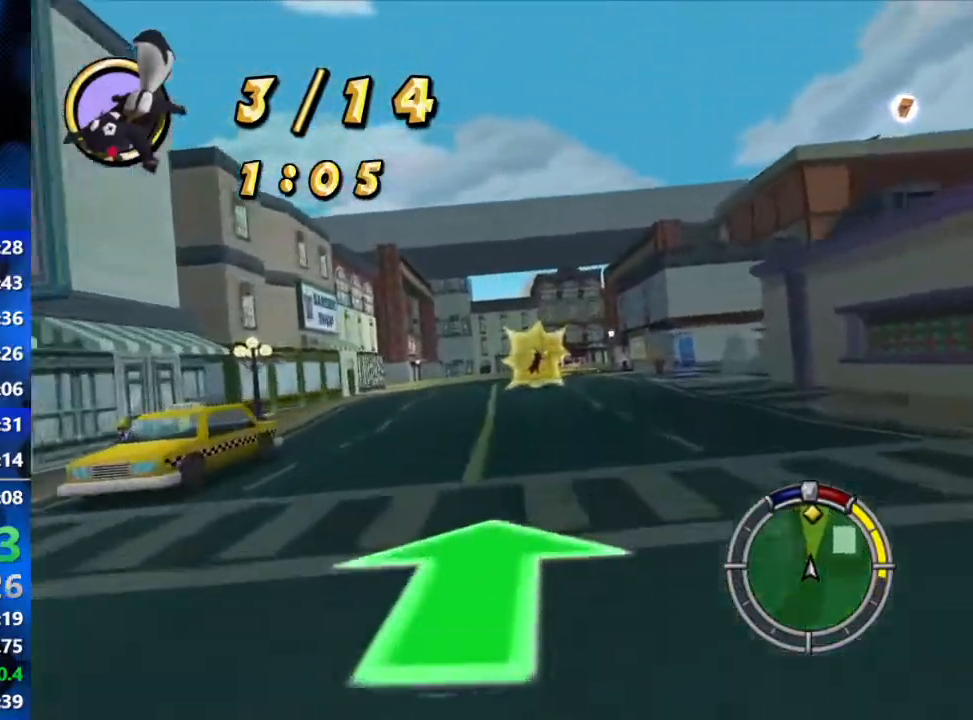
{"buttons": ["R2"], "left_stick": "center", "right_stick": "center", "events": []}
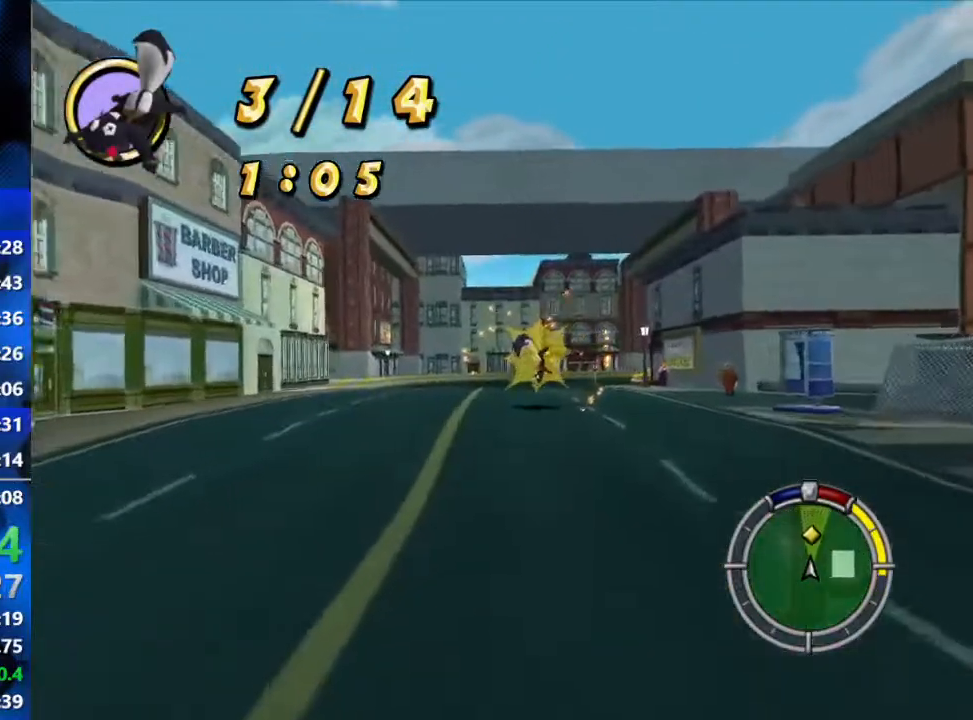
{"buttons": ["R2"], "left_stick": "right", "right_stick": "center", "events": [[150, "left_stick", "right"]]}
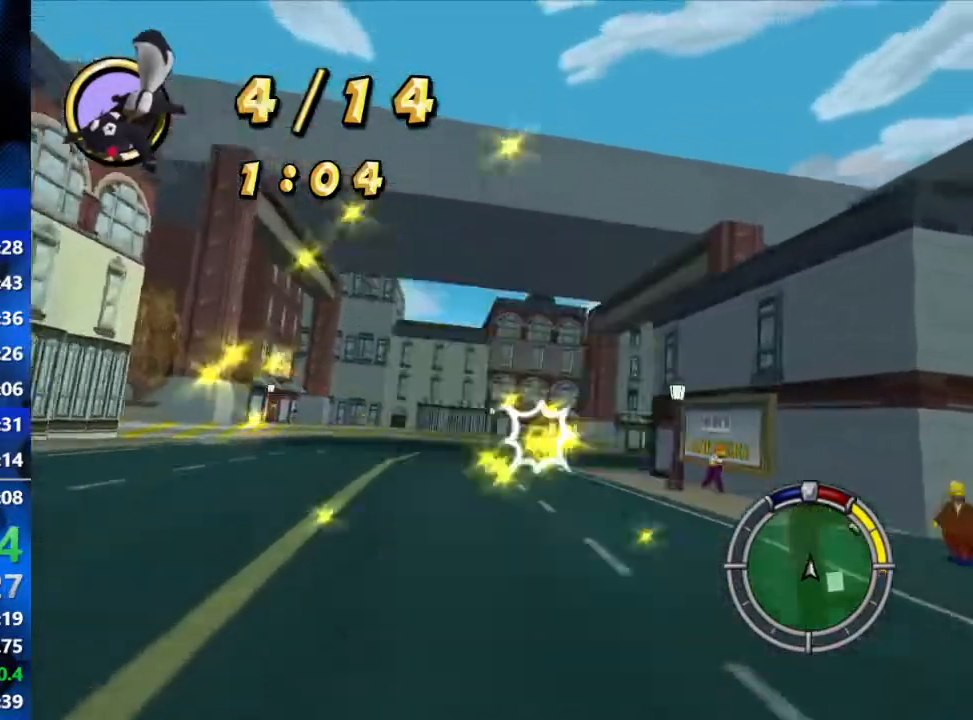
{"buttons": ["R2"], "left_stick": "right", "right_stick": "center", "events": [[133, "left_stick", "up-right"], [367, "left_stick", "right"]]}
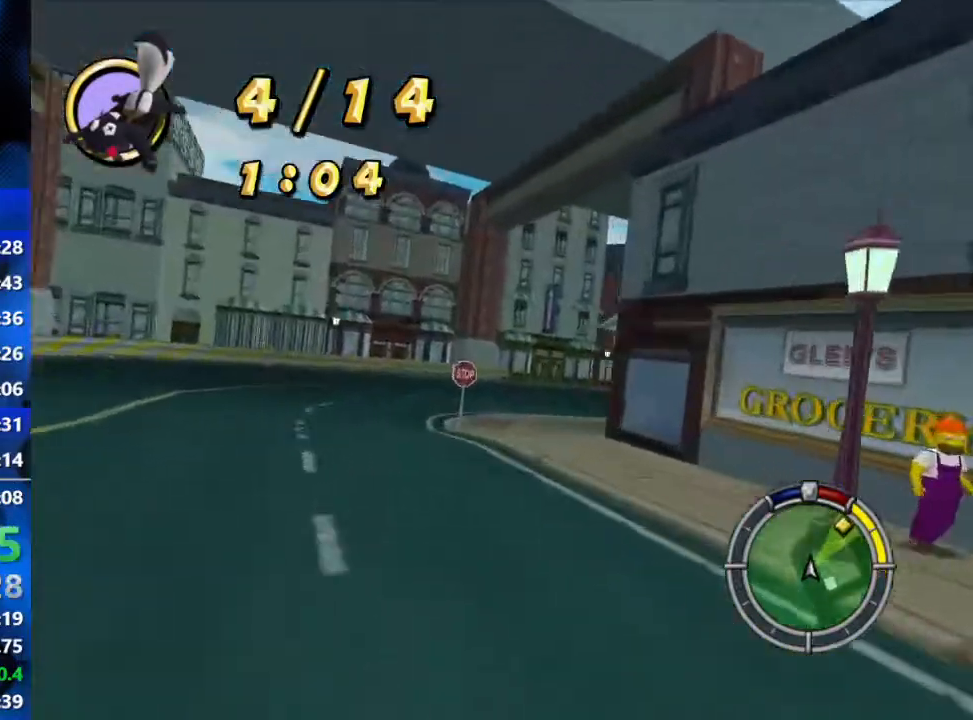
{"buttons": ["R2"], "left_stick": "right", "right_stick": "center", "events": []}
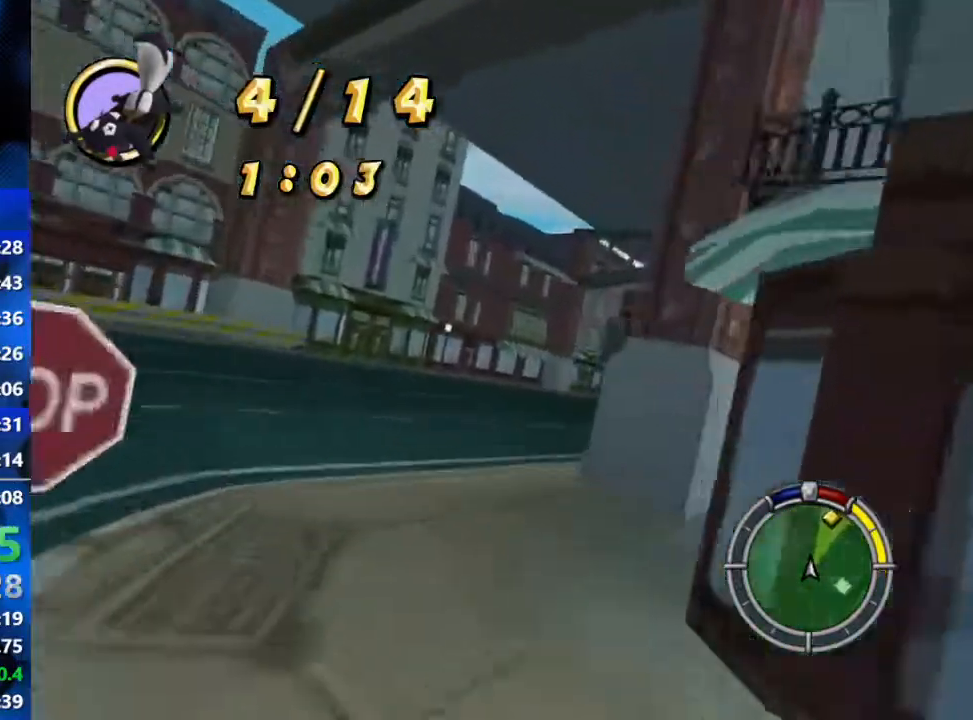
{"buttons": ["R2"], "left_stick": "up-right", "right_stick": "center", "events": [[350, "left_stick", "up-right"]]}
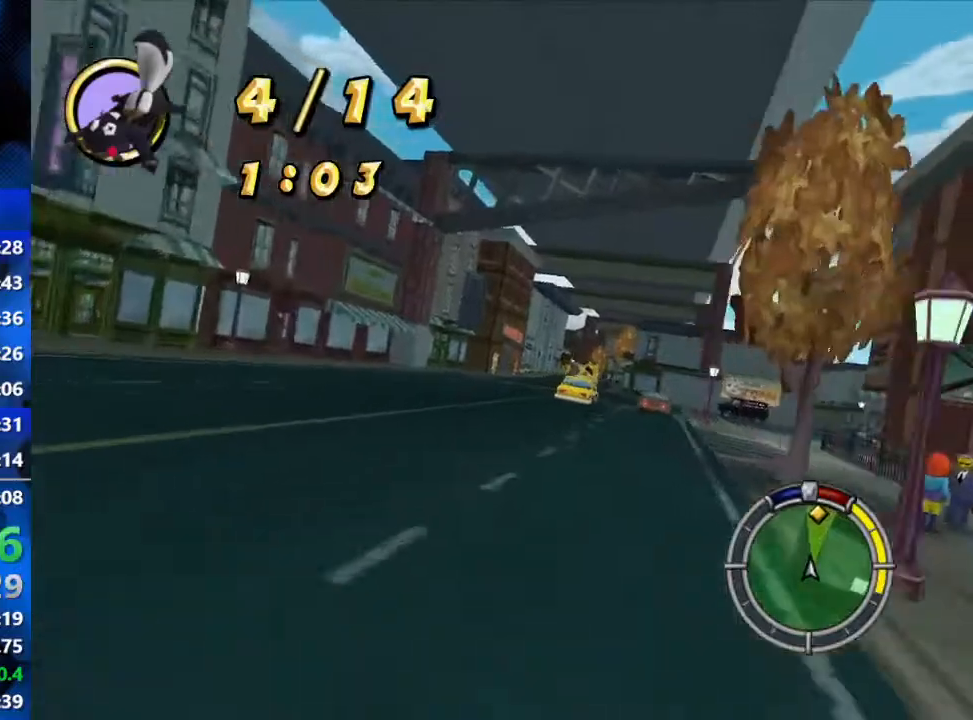
{"buttons": ["R2"], "left_stick": "center", "right_stick": "center", "events": [[183, "left_stick", "center"]]}
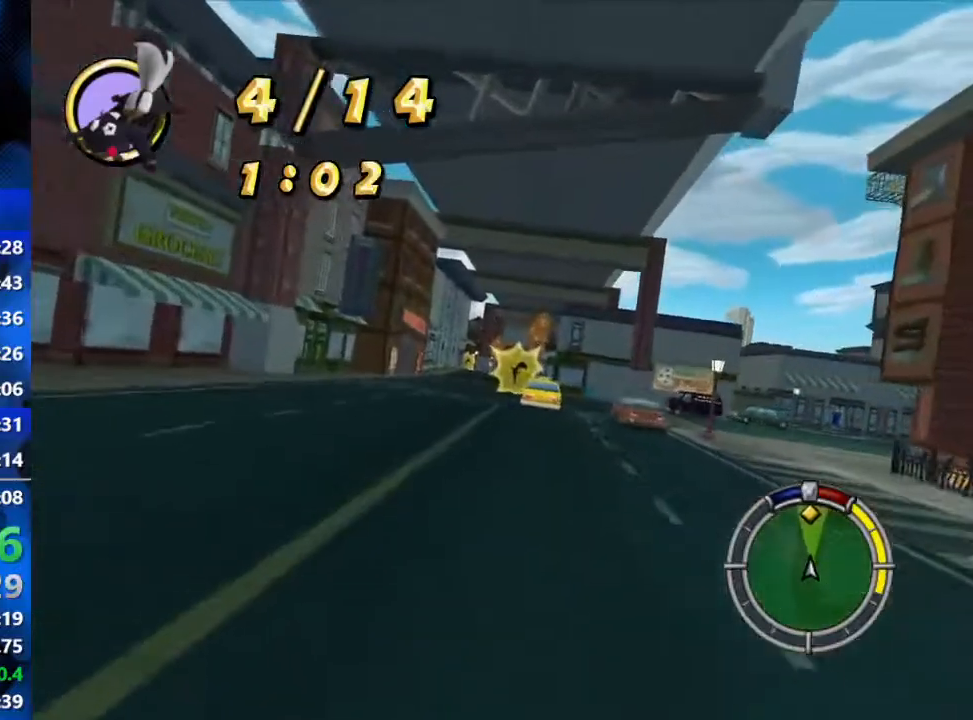
{"buttons": ["R2"], "left_stick": "center", "right_stick": "center", "events": [[200, "left_stick", "right"], [367, "left_stick", "center"]]}